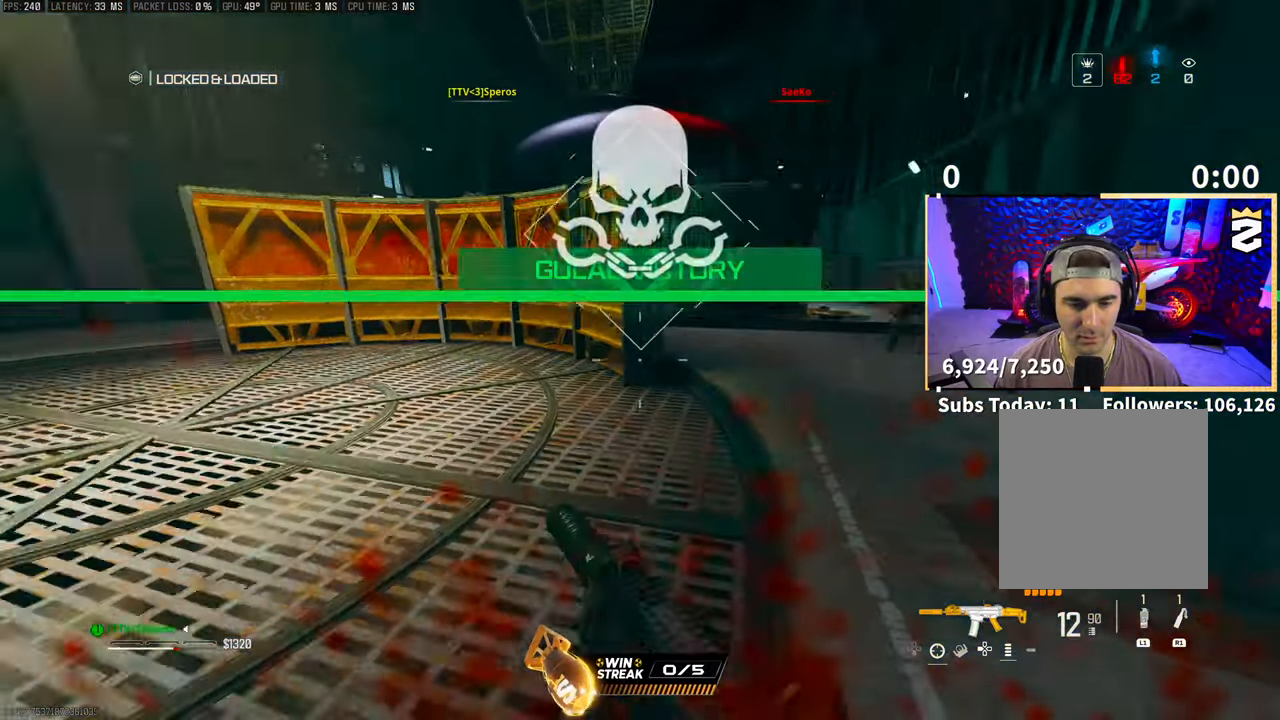
Gameplay with a controller (PlayStation layout); each line is a JSON object with the inputs held at the frame after it. "events" lists button and stick changes between this image and that frame as [ms after this image, input, new state], when the widget could be followed in between. Not read: R3.
{"buttons": [], "left_stick": "up", "right_stick": "left", "events": [[133, "L3", "down"], [200, "right_stick", "center"], [250, "L3", "up"], [500, "right_stick", "left"]]}
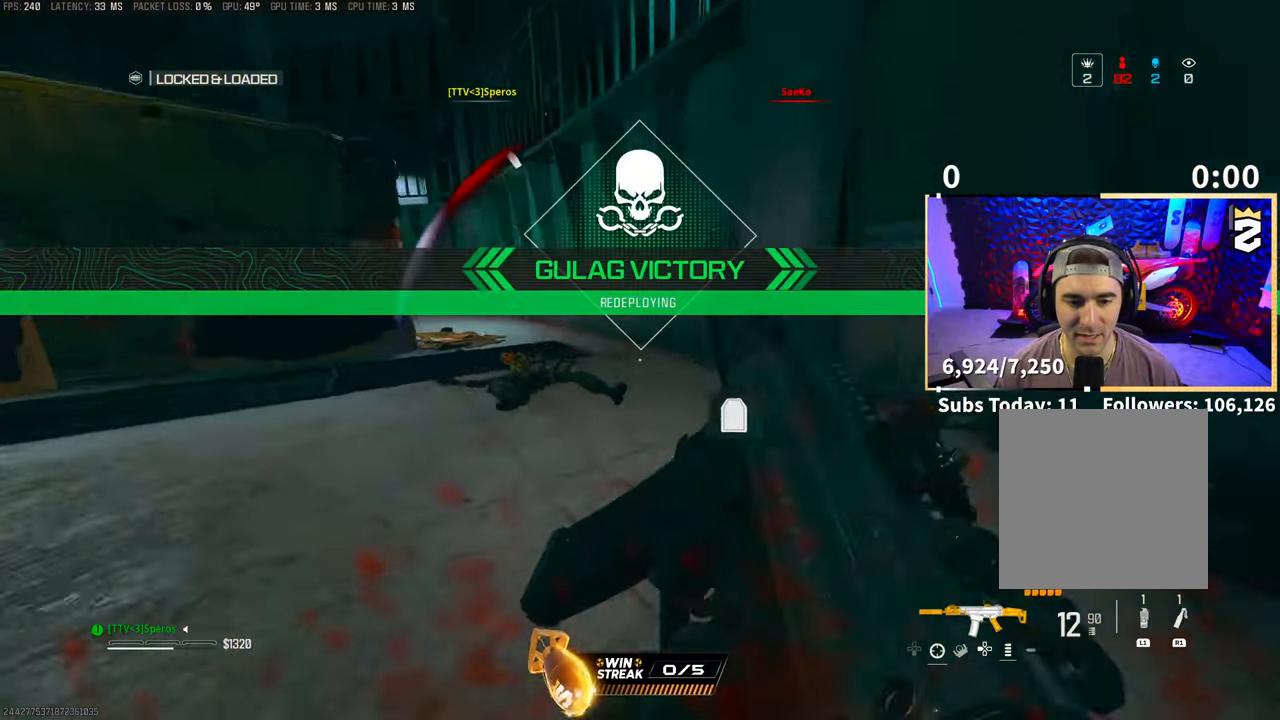
{"buttons": ["L3"], "left_stick": "up", "right_stick": "center", "events": [[100, "CROSS", "down"], [250, "CROSS", "up"], [300, "L3", "down"], [400, "L3", "up"], [400, "right_stick", "center"], [483, "L3", "down"]]}
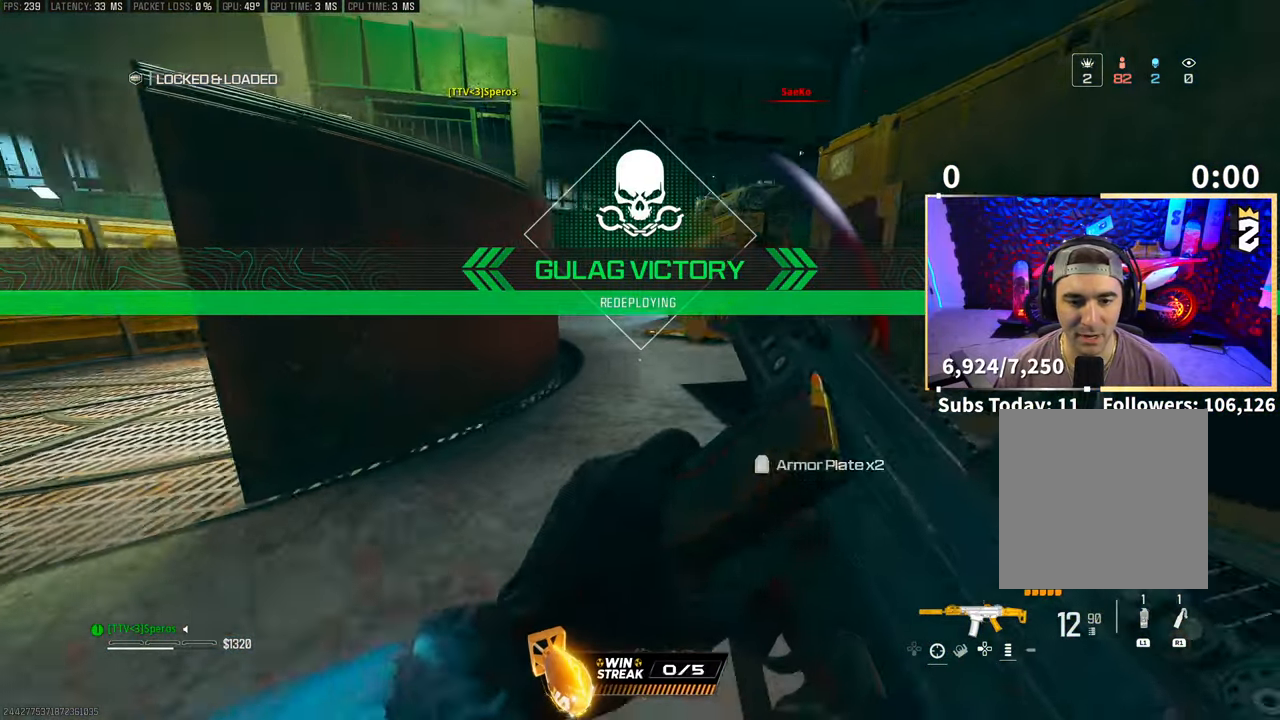
{"buttons": ["CROSS"], "left_stick": "up", "right_stick": "center", "events": [[100, "L3", "up"], [500, "CROSS", "down"]]}
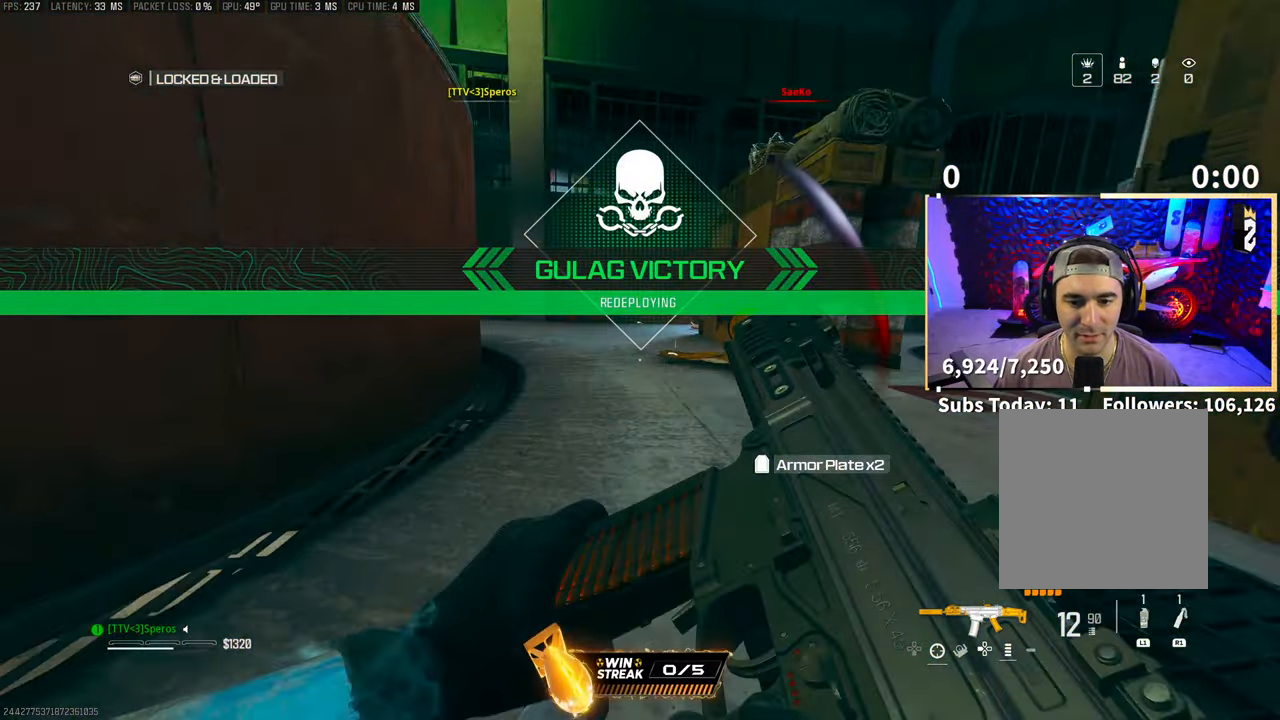
{"buttons": ["TRIANGLE"], "left_stick": "up", "right_stick": "center", "events": [[150, "CROSS", "up"], [200, "L3", "down"], [300, "L3", "up"], [400, "L3", "down"], [483, "TRIANGLE", "down"], [500, "L3", "up"]]}
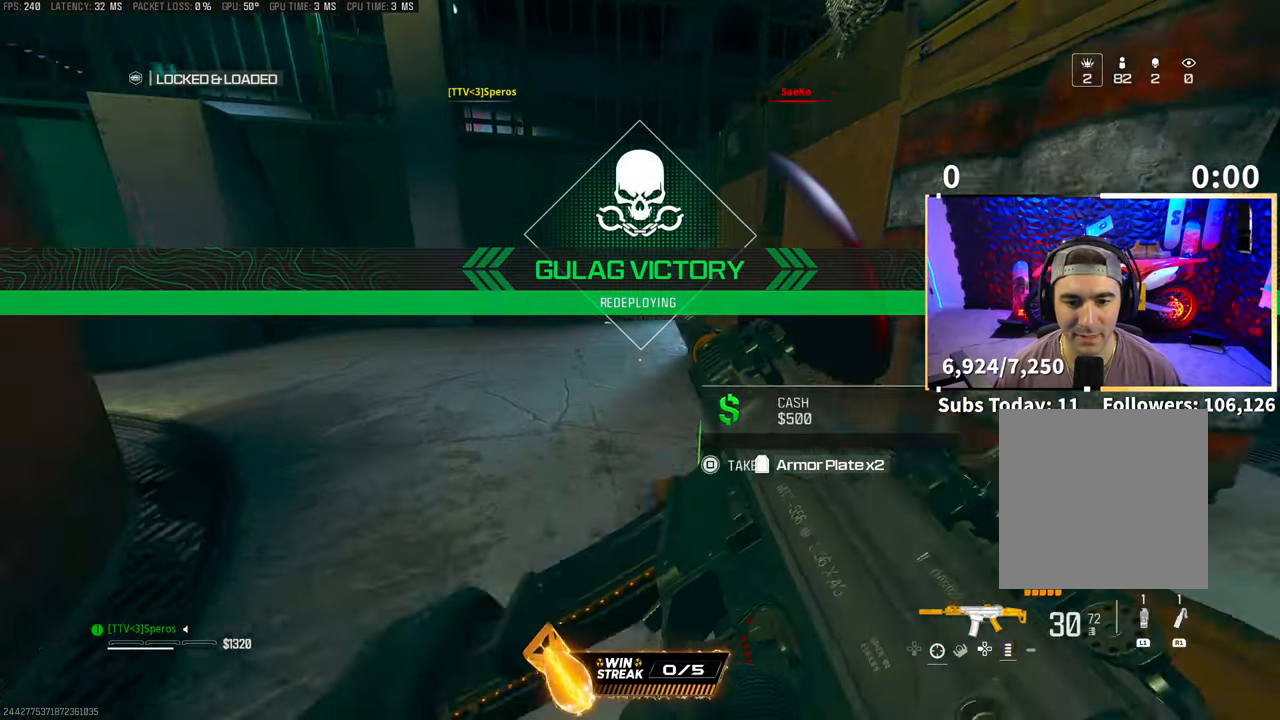
{"buttons": [], "left_stick": "up", "right_stick": "center", "events": [[50, "L3", "down"], [50, "TRIANGLE", "up"], [133, "TRIANGLE", "down"], [150, "L3", "up"], [200, "TRIANGLE", "up"], [233, "L3", "down"], [333, "L3", "up"], [400, "L3", "down"], [500, "L3", "up"]]}
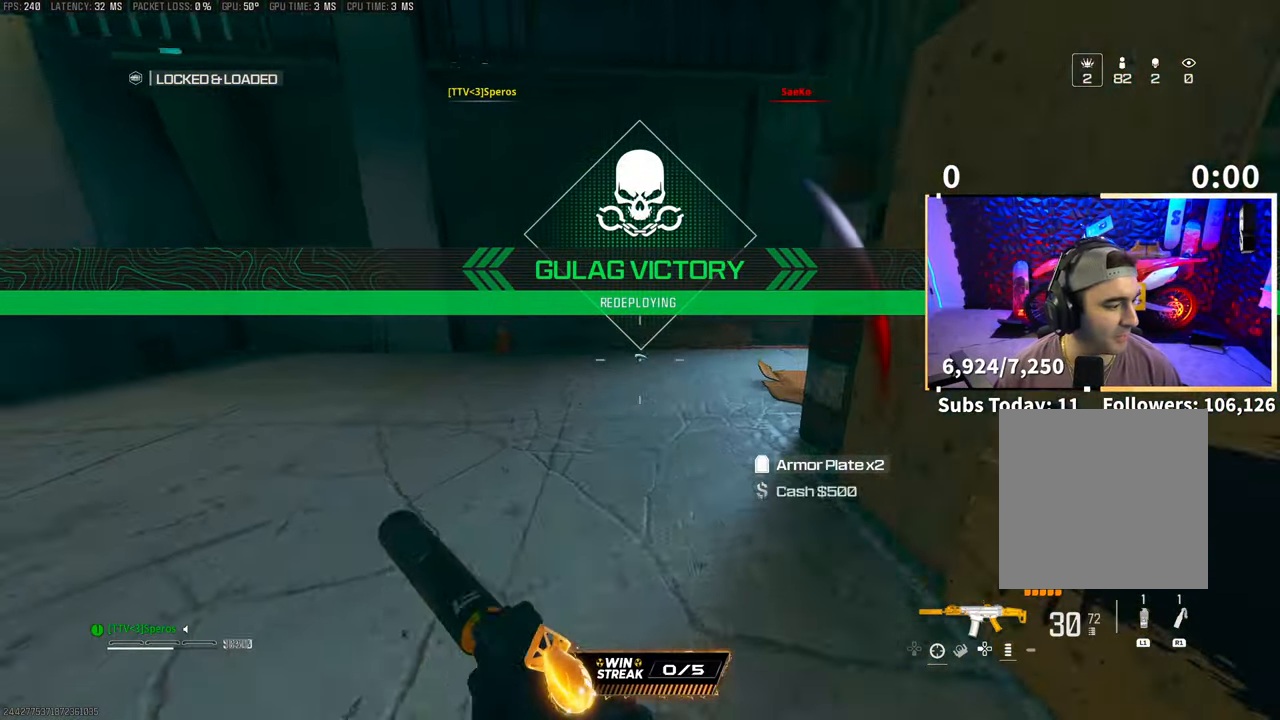
{"buttons": [], "left_stick": "up", "right_stick": "center", "events": []}
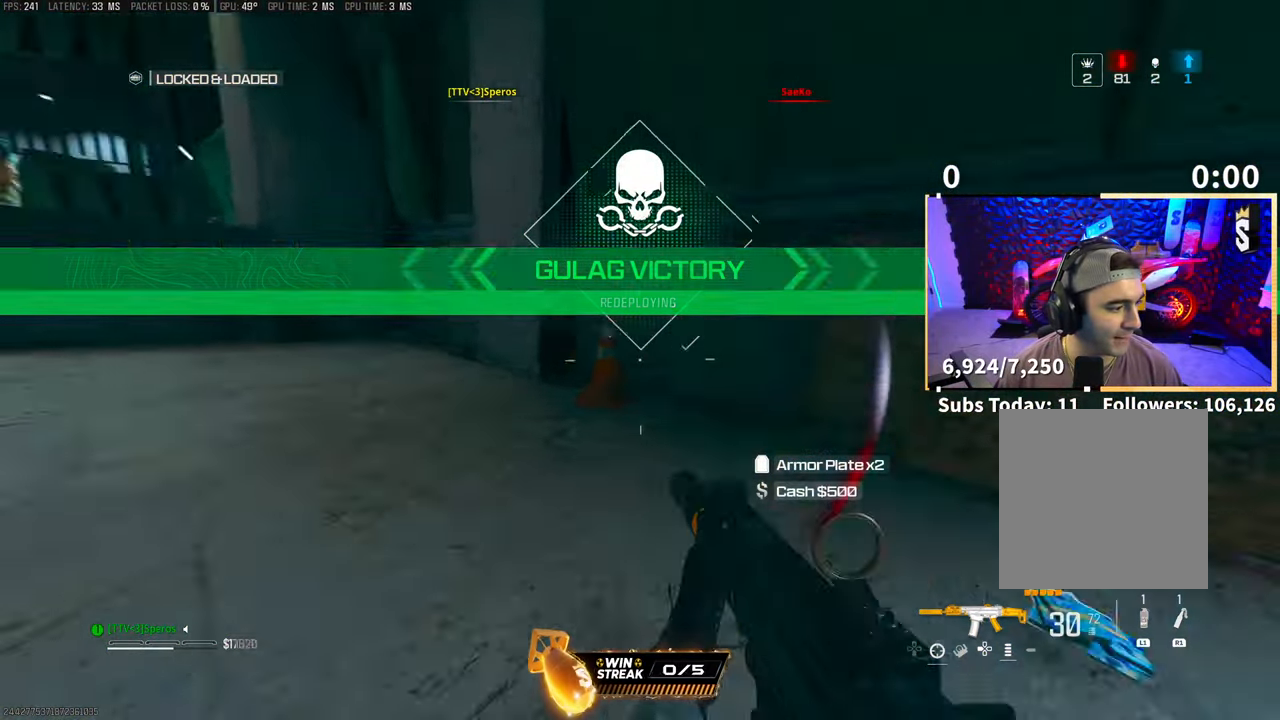
{"buttons": ["CROSS"], "left_stick": "up", "right_stick": "right", "events": [[50, "right_stick", "left"], [100, "CROSS", "down"], [200, "L3", "down"], [250, "CROSS", "up"], [333, "L3", "up"], [383, "right_stick", "center"], [450, "CROSS", "down"], [450, "L3", "down"], [483, "right_stick", "right"], [500, "L3", "up"]]}
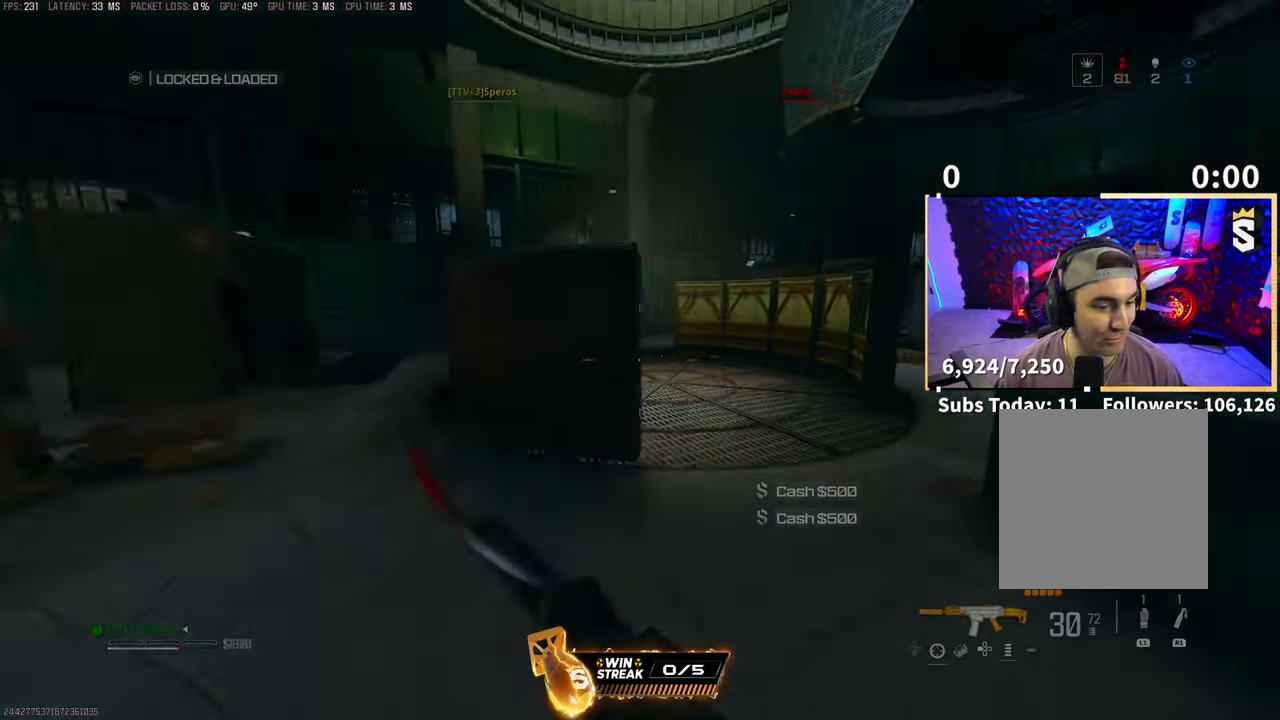
{"buttons": [], "left_stick": "up", "right_stick": "center", "events": [[50, "SQUARE", "down"], [83, "right_stick", "center"], [100, "CROSS", "up"], [150, "SQUARE", "up"], [283, "right_stick", "right"], [400, "right_stick", "center"]]}
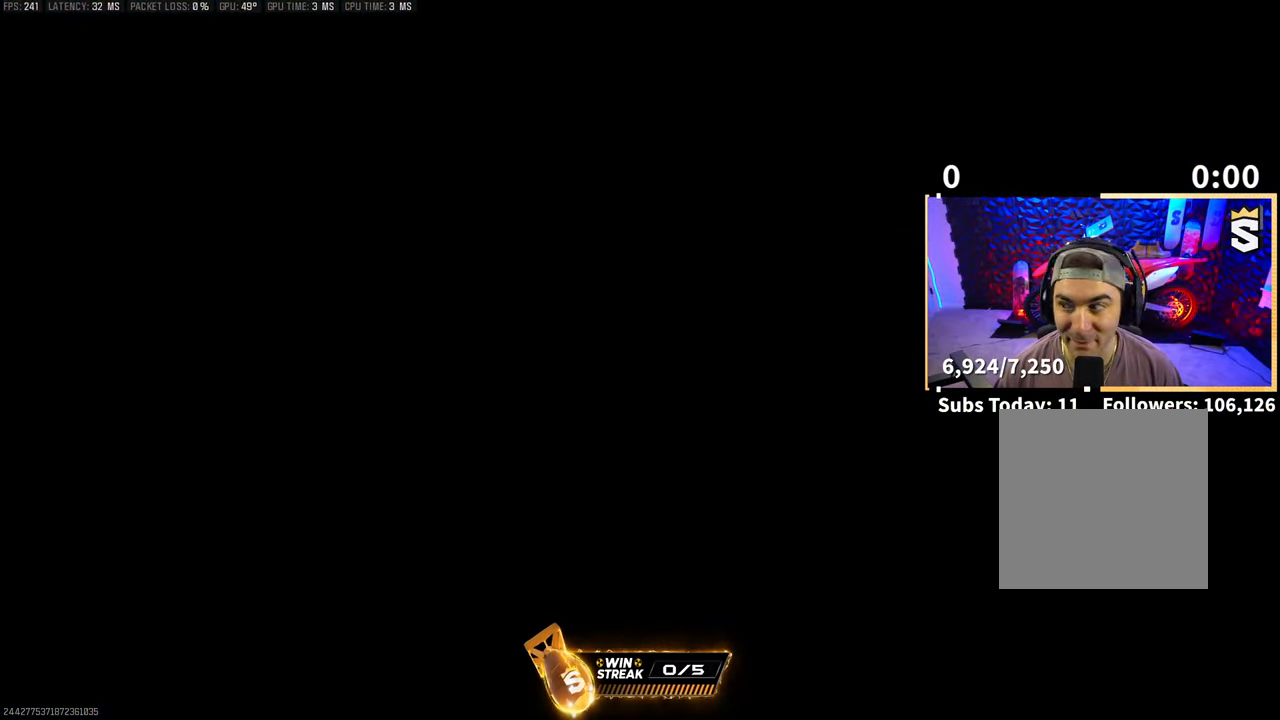
{"buttons": [], "left_stick": "center", "right_stick": "center", "events": [[200, "left_stick", "center"], [333, "CROSS", "down"], [450, "CROSS", "up"]]}
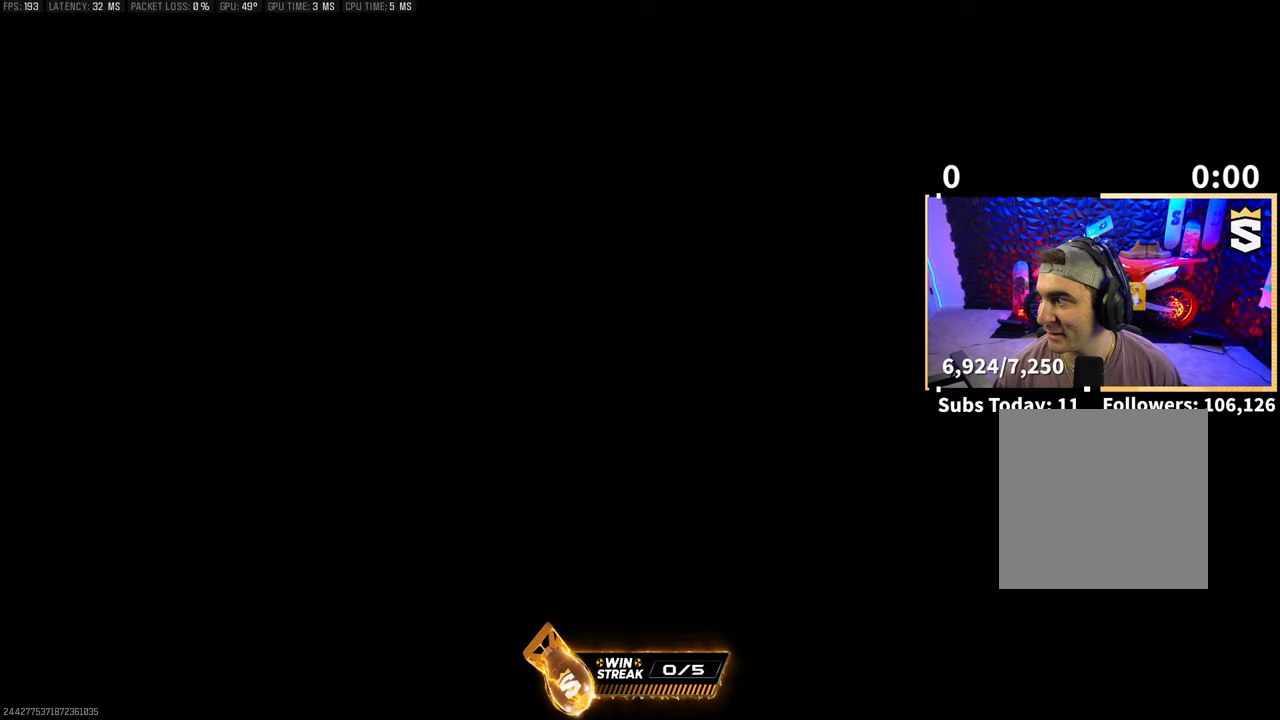
{"buttons": [], "left_stick": "center", "right_stick": "center", "events": []}
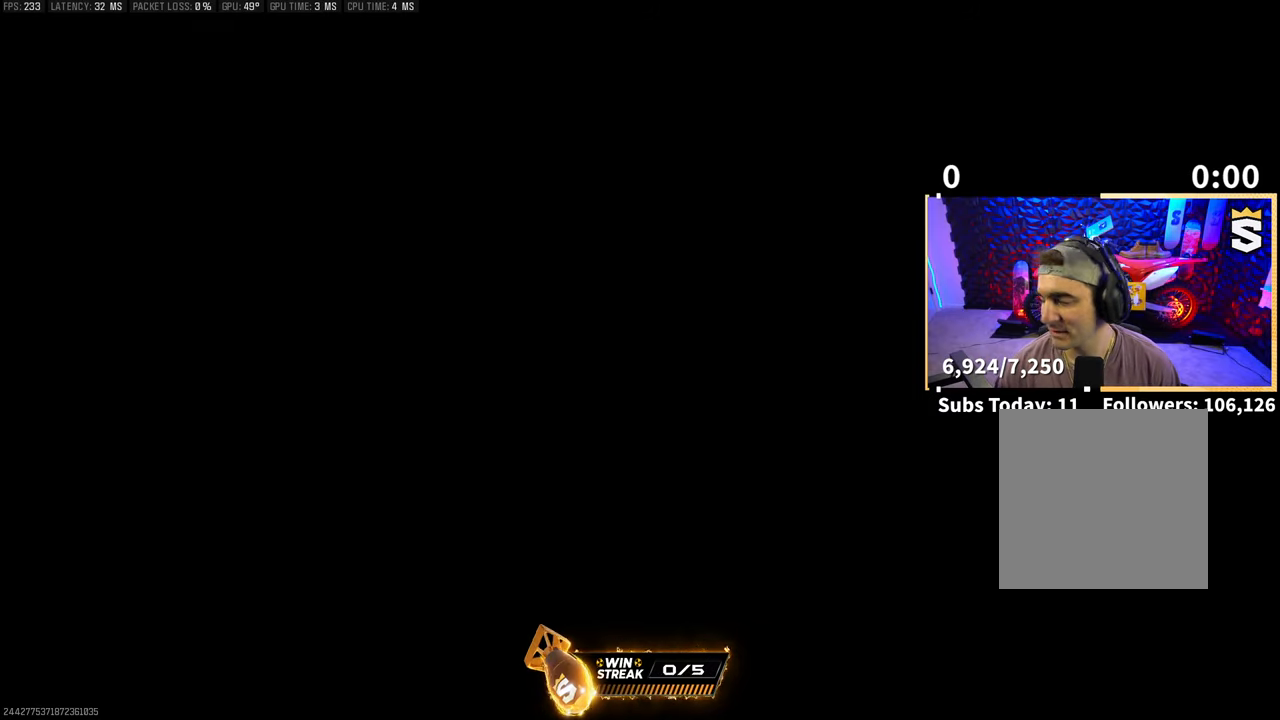
{"buttons": [], "left_stick": "up", "right_stick": "down", "events": [[383, "right_stick", "down"], [400, "left_stick", "up"]]}
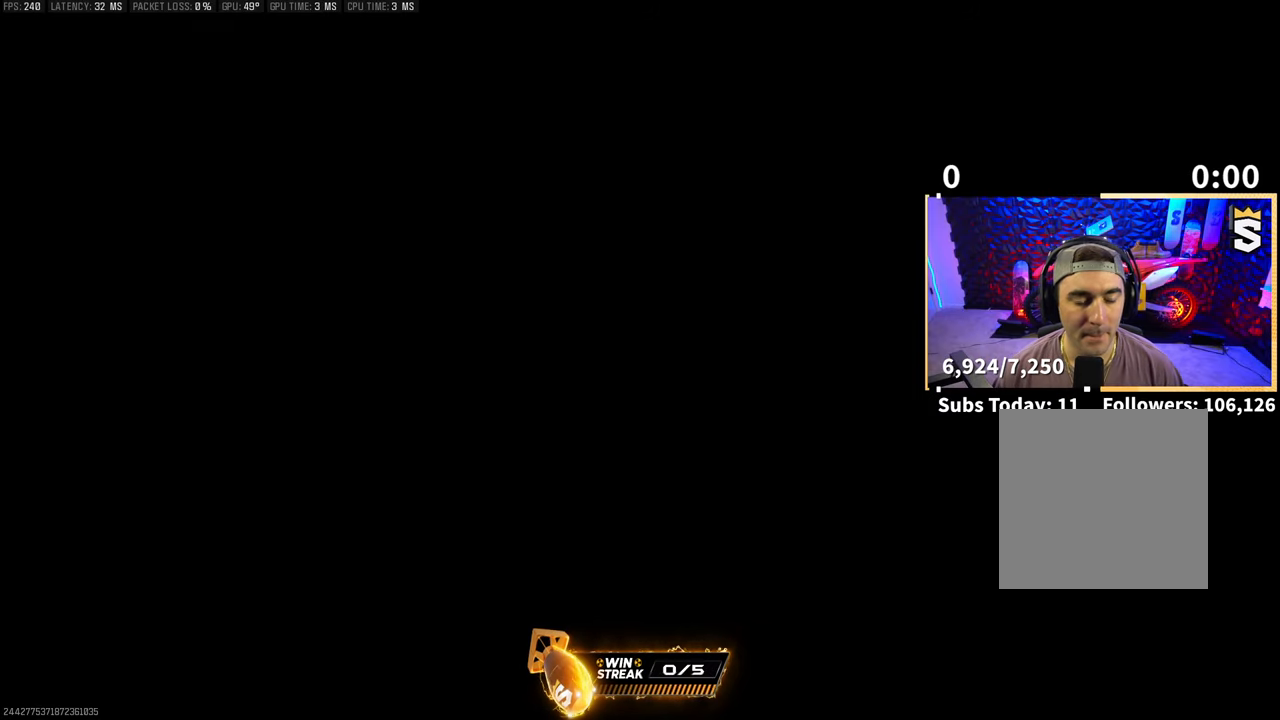
{"buttons": [], "left_stick": "up", "right_stick": "down", "events": [[233, "left_stick", "center"], [300, "right_stick", "center"], [383, "left_stick", "up"], [500, "right_stick", "down"]]}
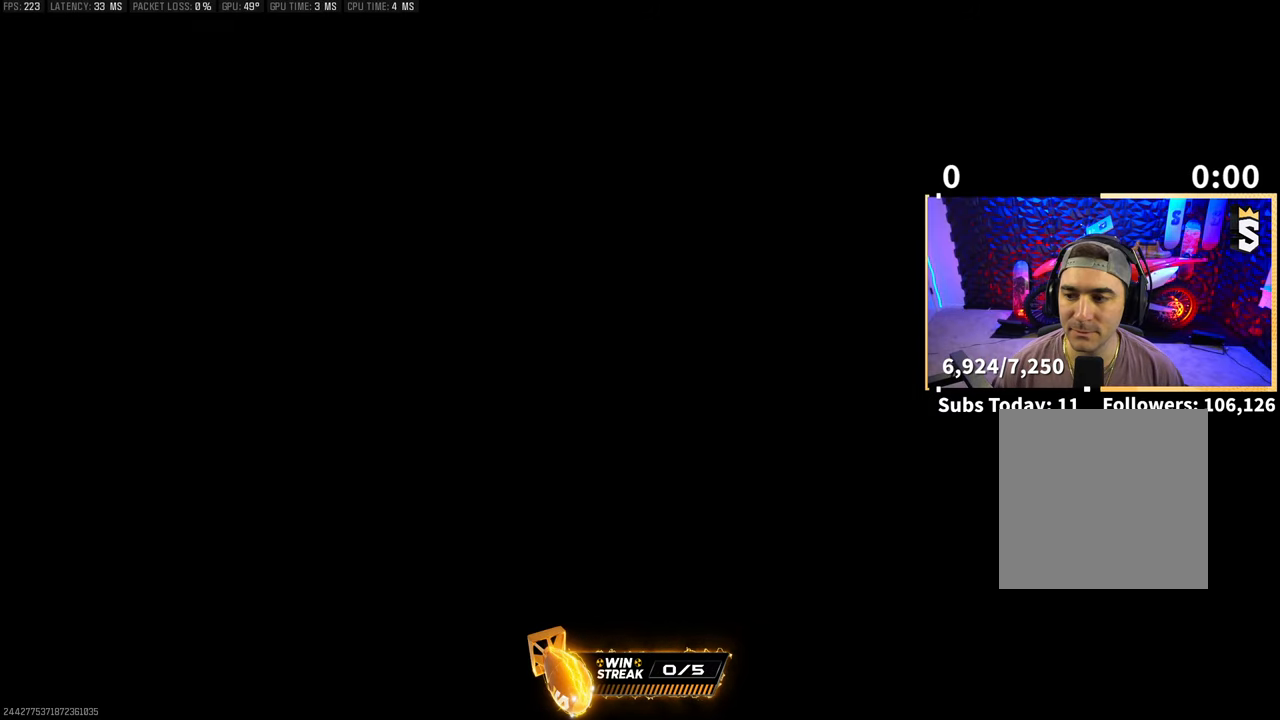
{"buttons": [], "left_stick": "up", "right_stick": "down", "events": [[100, "left_stick", "center"], [200, "left_stick", "up-right"], [400, "left_stick", "up"]]}
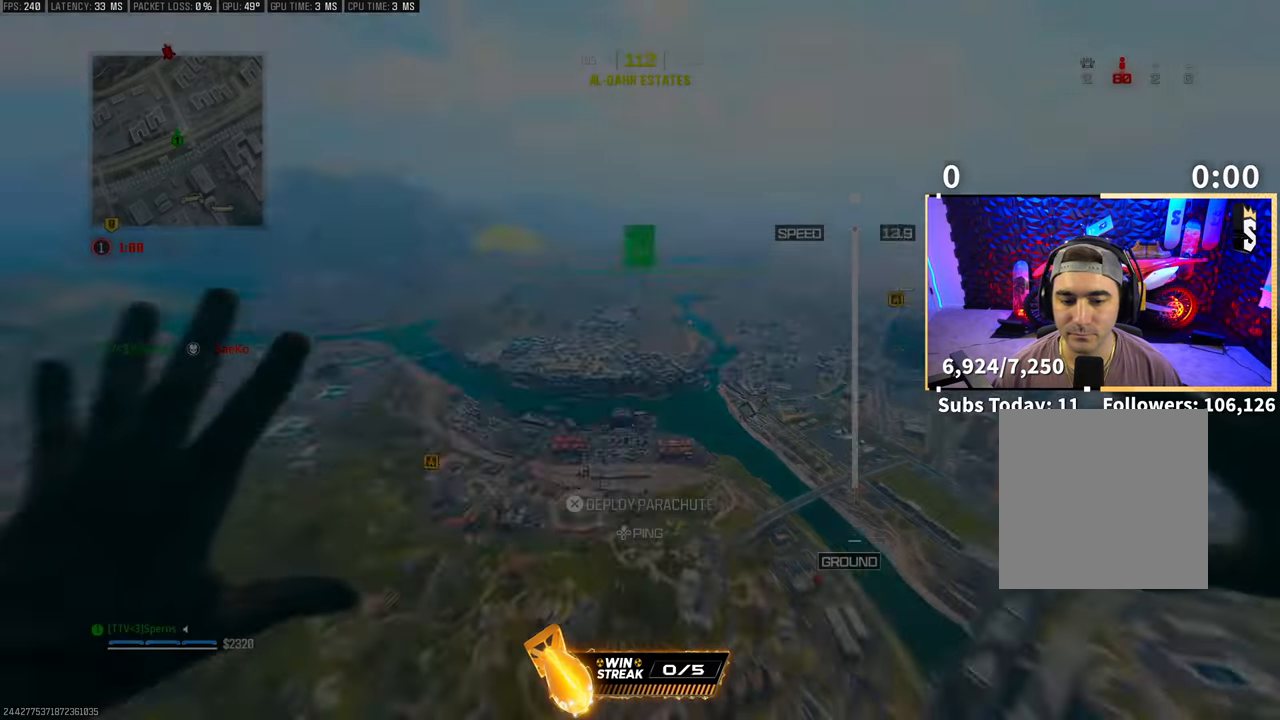
{"buttons": [], "left_stick": "up", "right_stick": "down-left", "events": [[83, "CROSS", "down"], [200, "CROSS", "up"], [283, "CROSS", "down"], [433, "CROSS", "up"], [500, "right_stick", "down-left"]]}
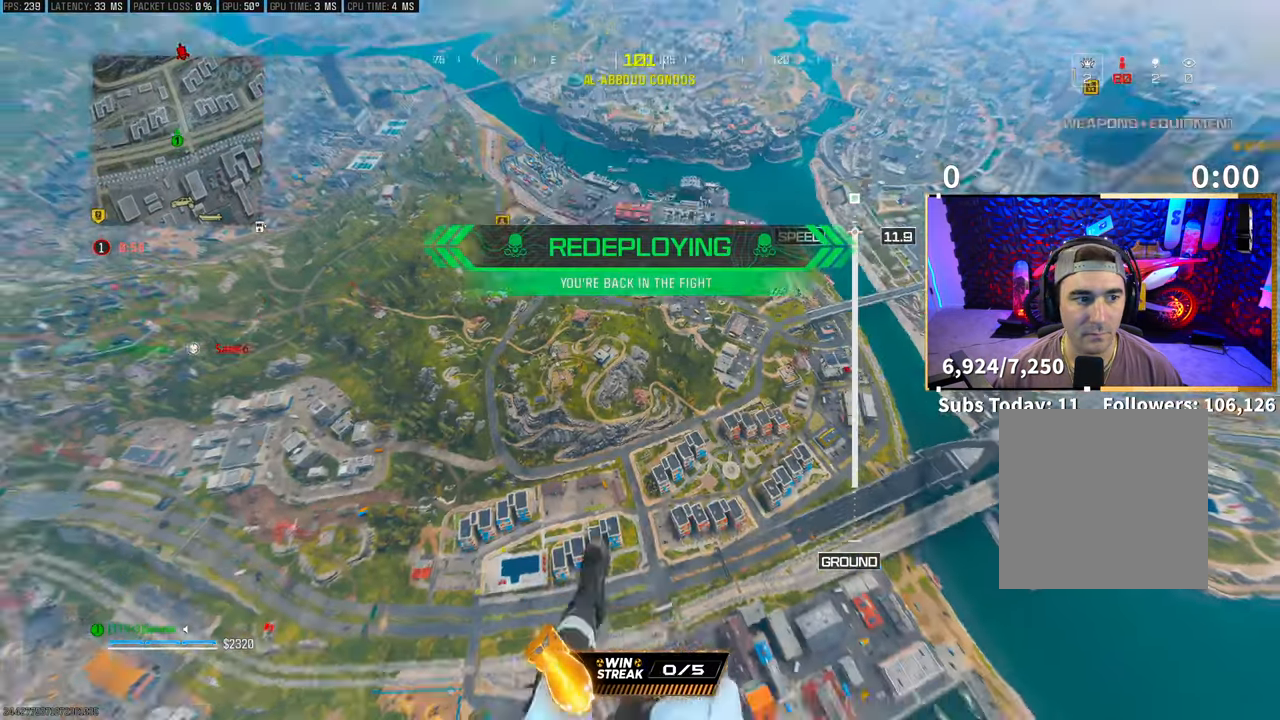
{"buttons": [], "left_stick": "left", "right_stick": "left", "events": [[100, "left_stick", "up-left"], [100, "right_stick", "left"], [250, "left_stick", "left"]]}
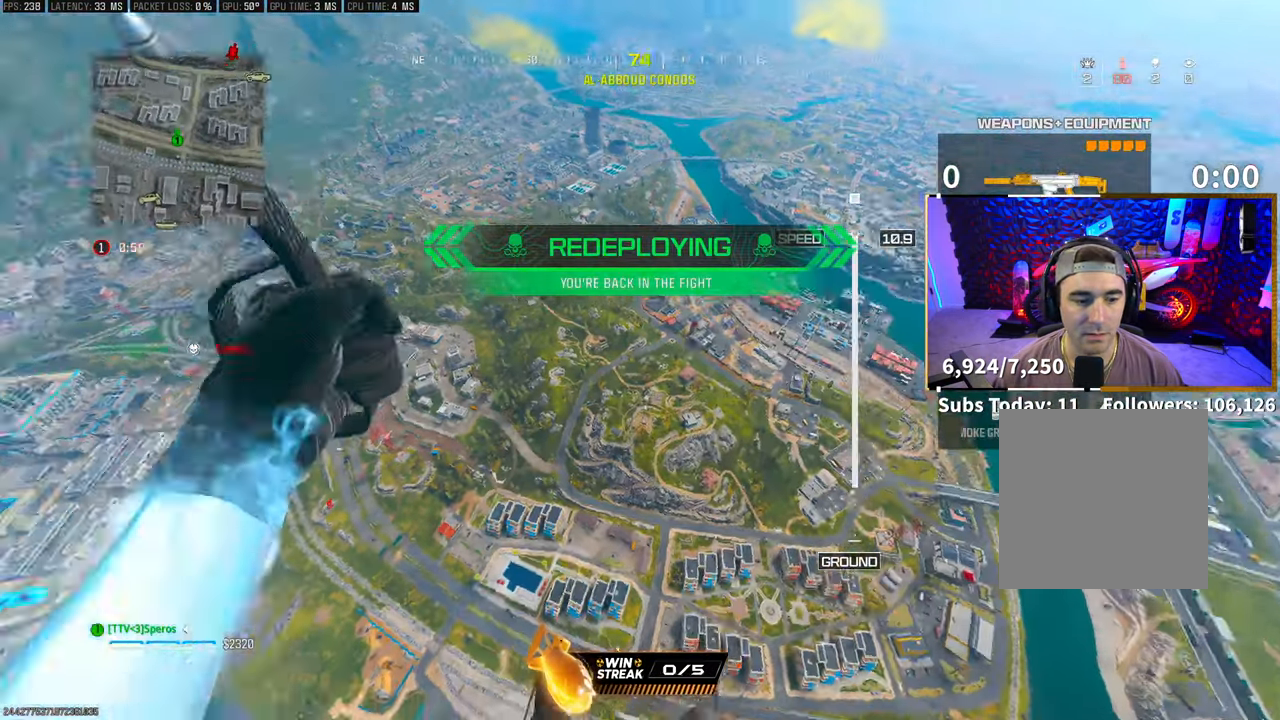
{"buttons": [], "left_stick": "up-left", "right_stick": "left", "events": [[250, "left_stick", "up-left"]]}
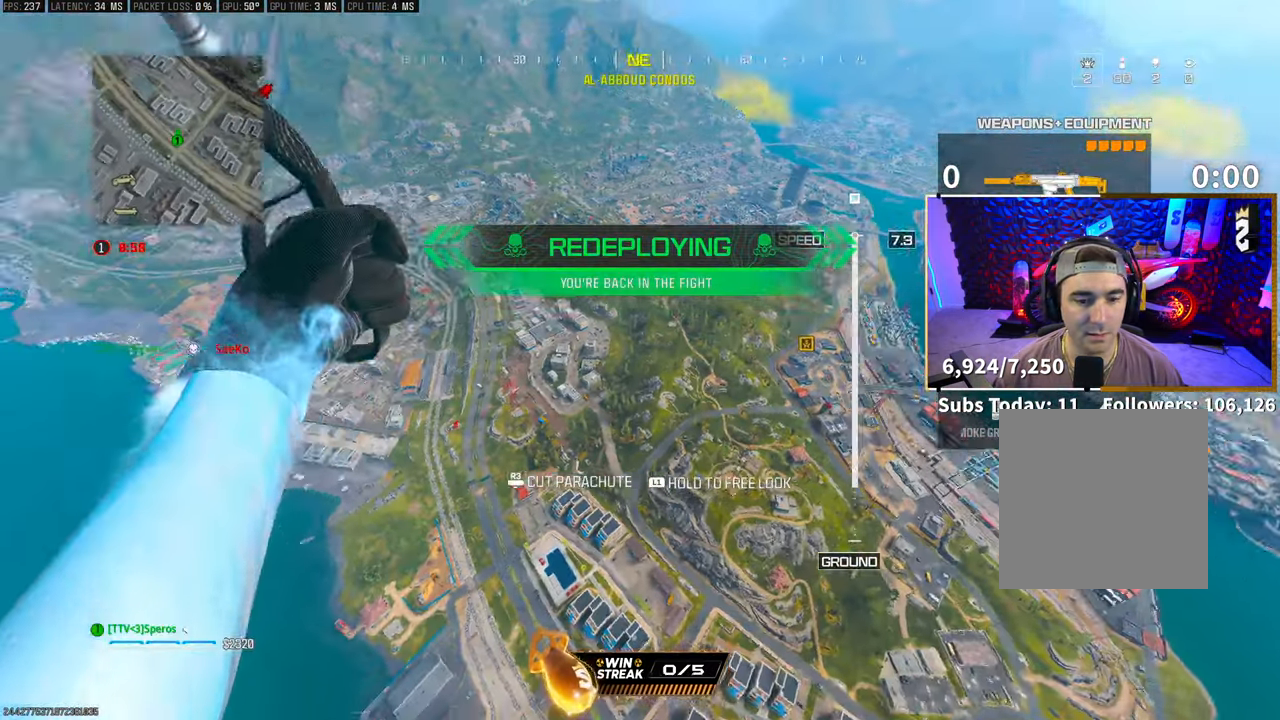
{"buttons": [], "left_stick": "up-left", "right_stick": "center", "events": [[150, "right_stick", "center"]]}
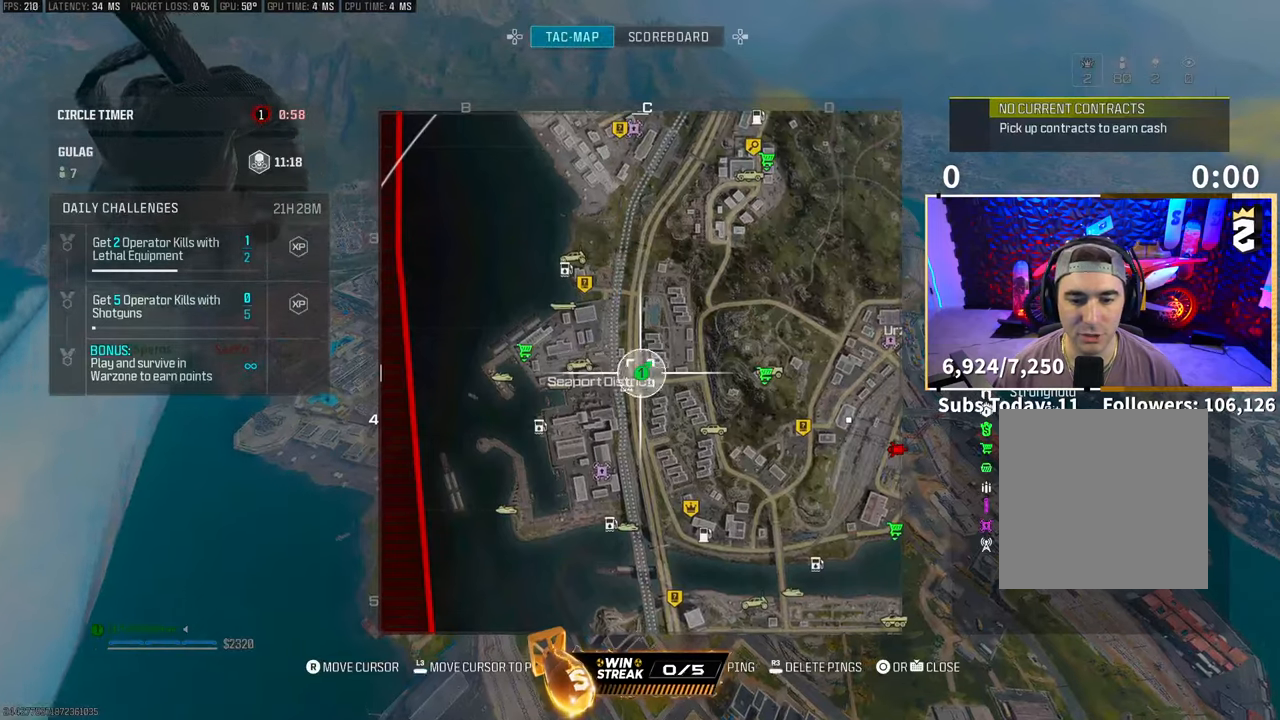
{"buttons": [], "left_stick": "up-right", "right_stick": "center", "events": [[50, "left_stick", "up-right"], [300, "L1", "down"], [450, "L1", "up"]]}
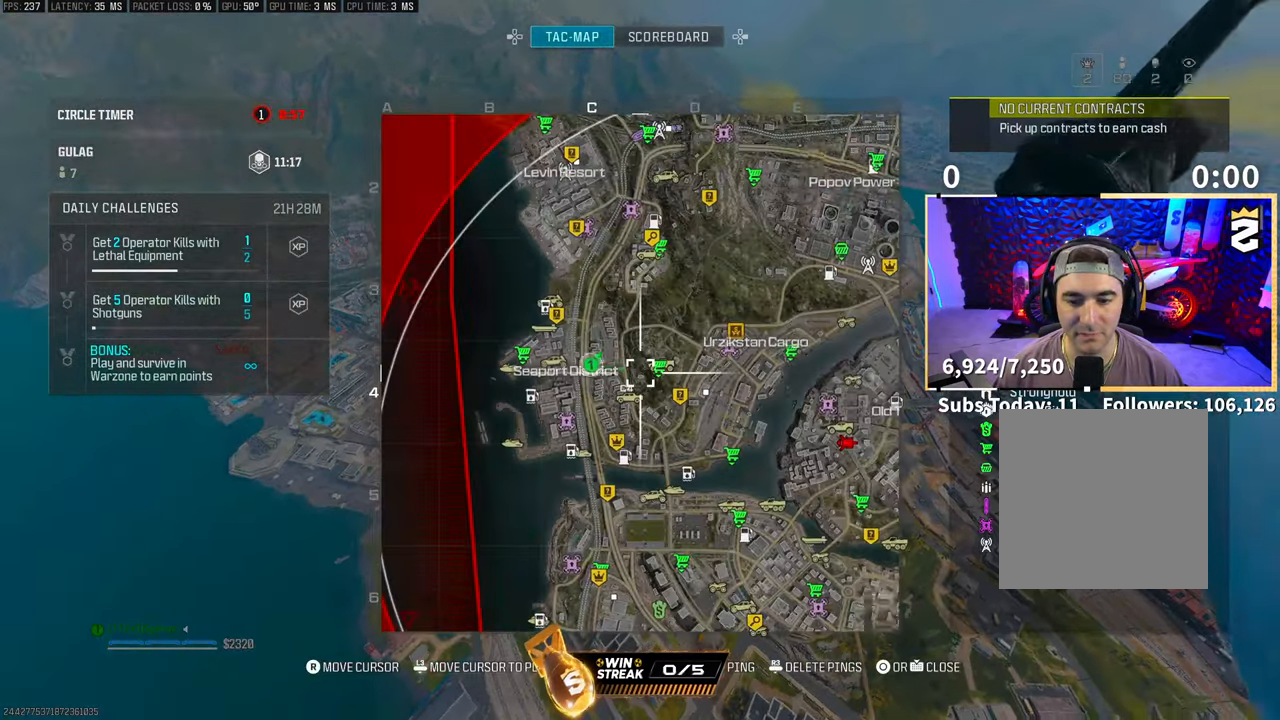
{"buttons": [], "left_stick": "up-right", "right_stick": "center", "events": []}
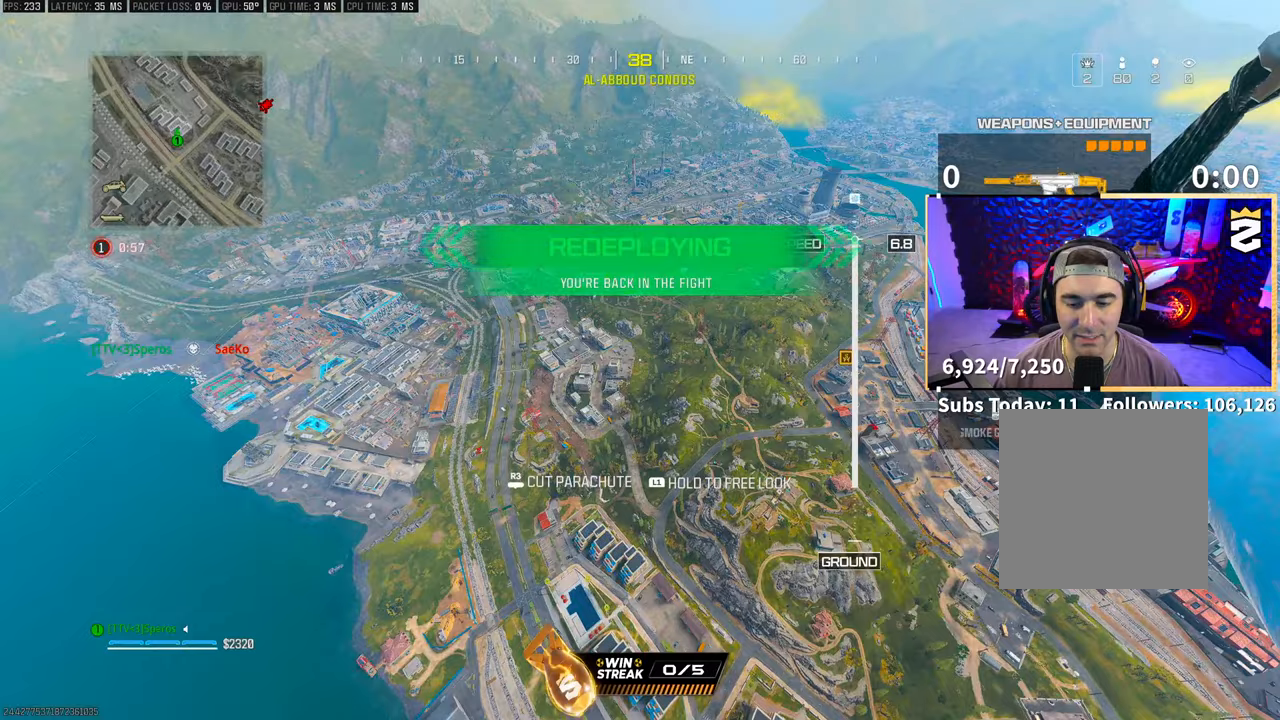
{"buttons": [], "left_stick": "up-right", "right_stick": "up-right", "events": [[150, "right_stick", "right"], [500, "right_stick", "up-right"]]}
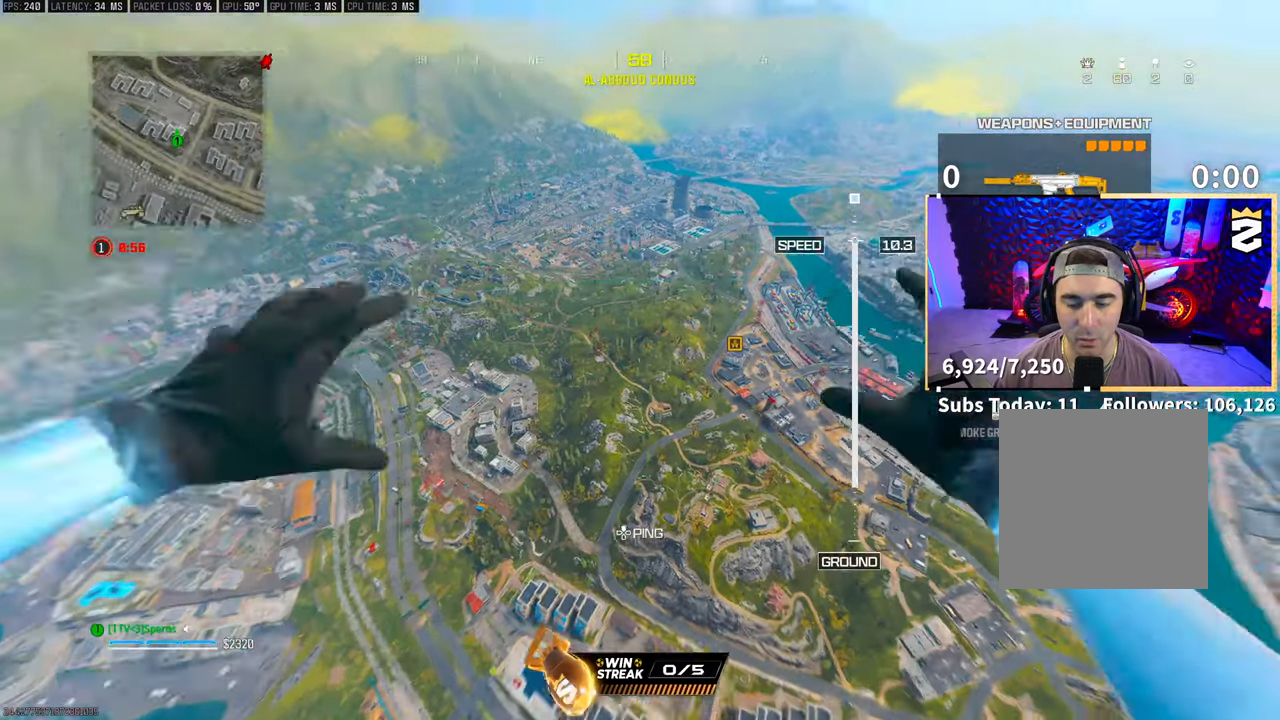
{"buttons": [], "left_stick": "up", "right_stick": "center", "events": [[233, "left_stick", "up"], [350, "right_stick", "center"]]}
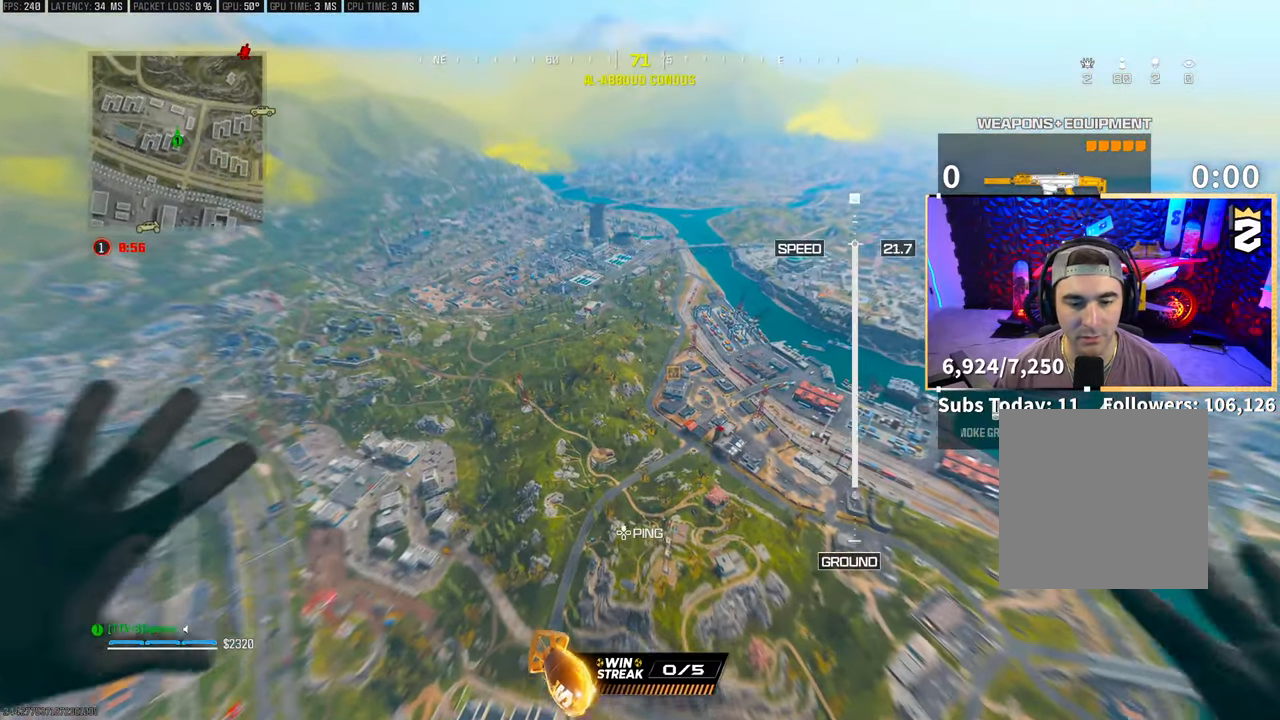
{"buttons": [], "left_stick": "up", "right_stick": "center", "events": [[200, "right_stick", "right"], [333, "right_stick", "center"]]}
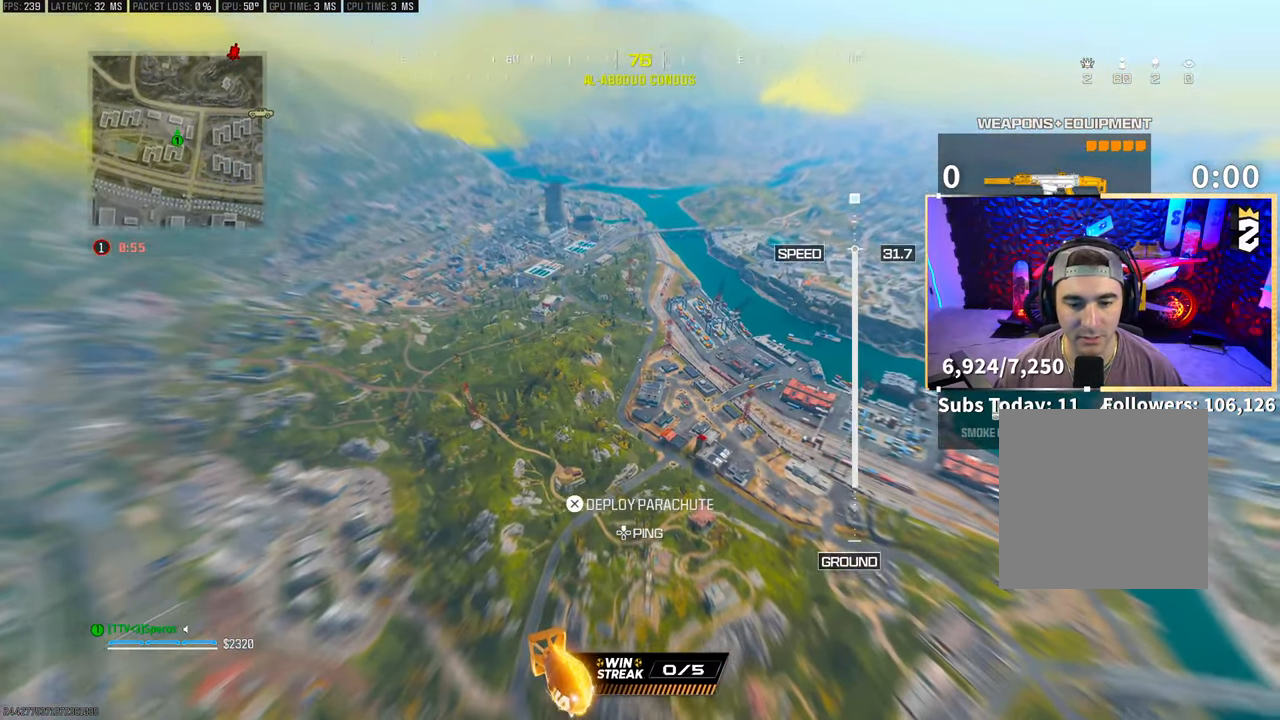
{"buttons": [], "left_stick": "up", "right_stick": "center", "events": []}
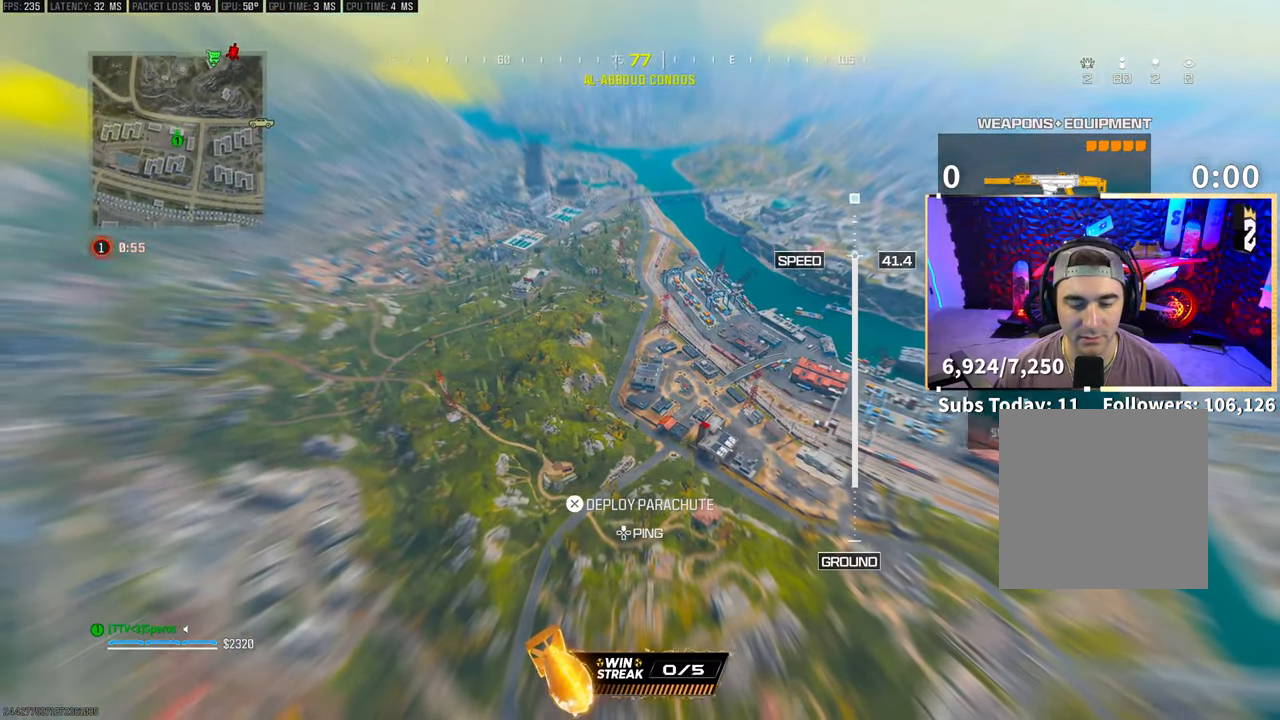
{"buttons": [], "left_stick": "center", "right_stick": "center", "events": [[383, "left_stick", "center"]]}
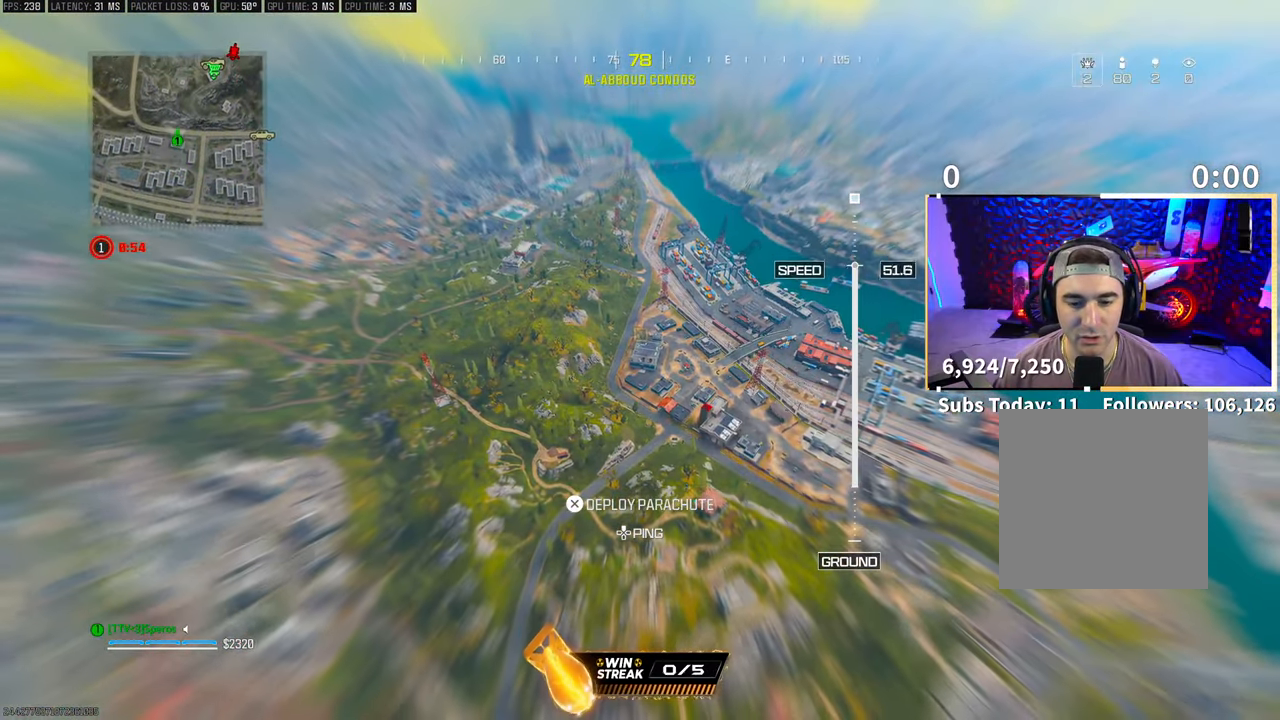
{"buttons": [], "left_stick": "center", "right_stick": "center", "events": [[33, "left_stick", "up"], [483, "left_stick", "center"]]}
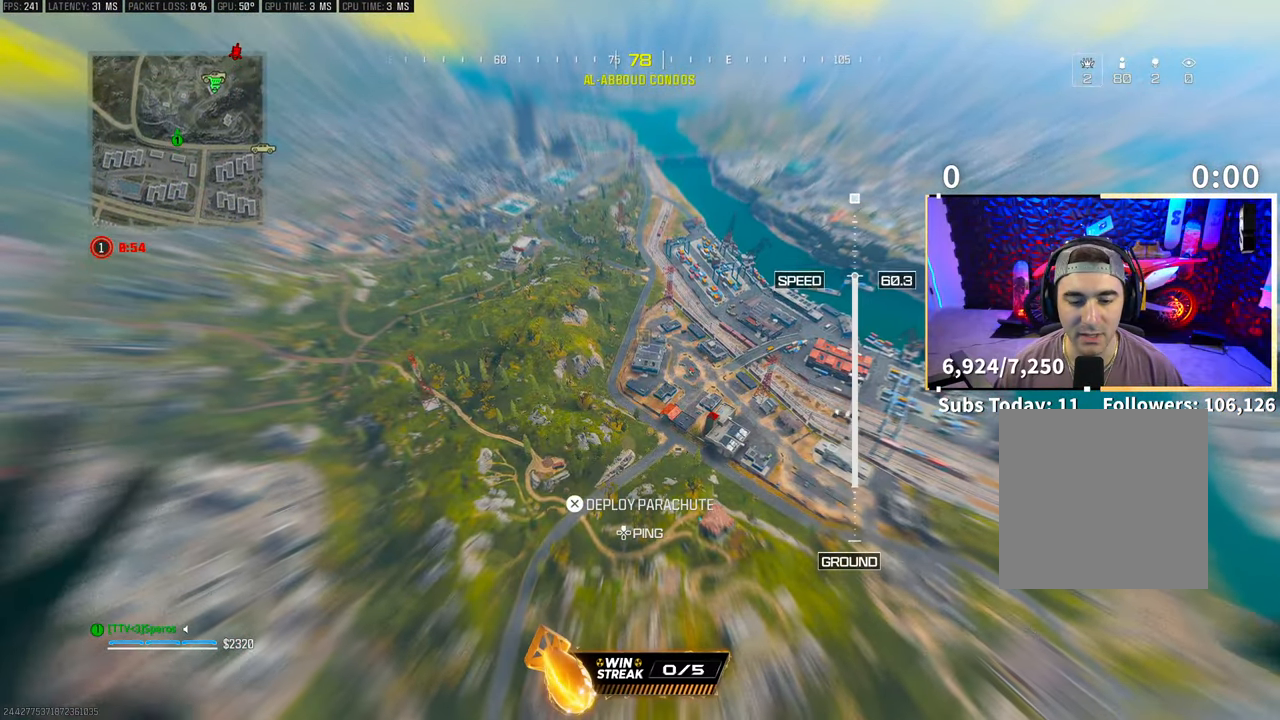
{"buttons": [], "left_stick": "up-left", "right_stick": "center", "events": [[100, "left_stick", "up"], [383, "left_stick", "up-left"]]}
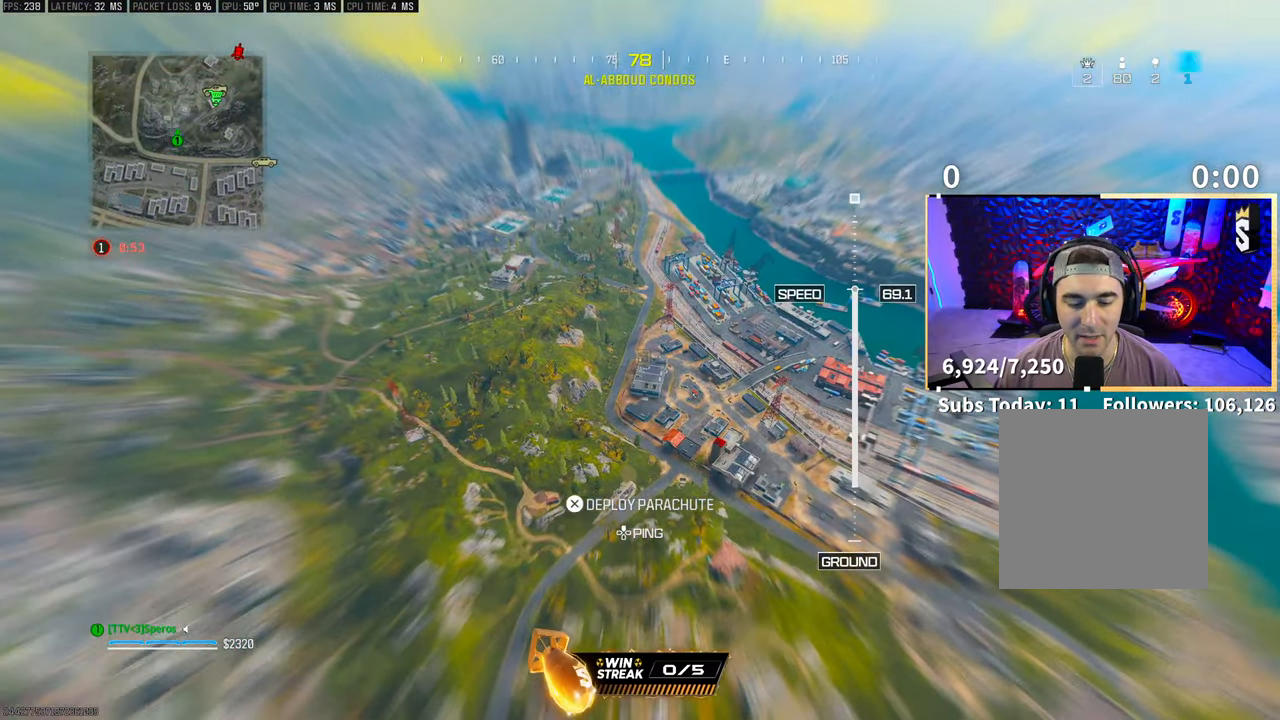
{"buttons": [], "left_stick": "center", "right_stick": "center", "events": [[200, "left_stick", "up"], [400, "left_stick", "center"]]}
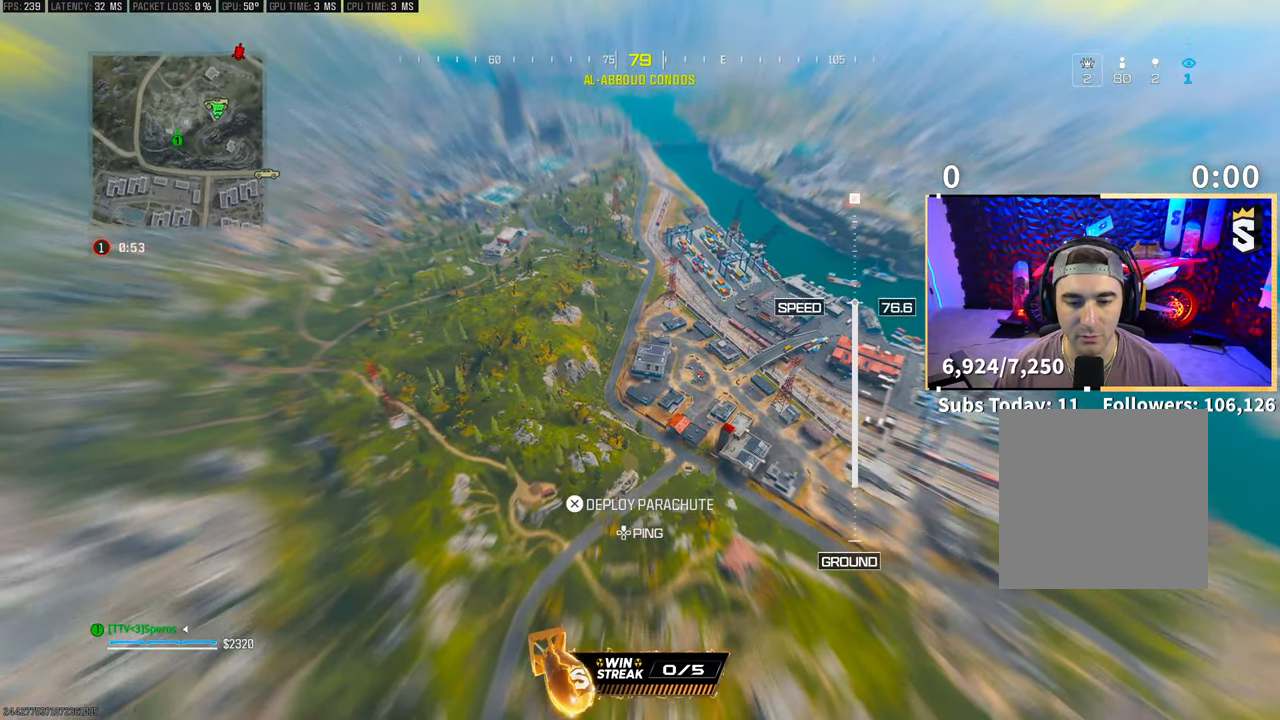
{"buttons": [], "left_stick": "up", "right_stick": "center", "events": [[133, "left_stick", "up"]]}
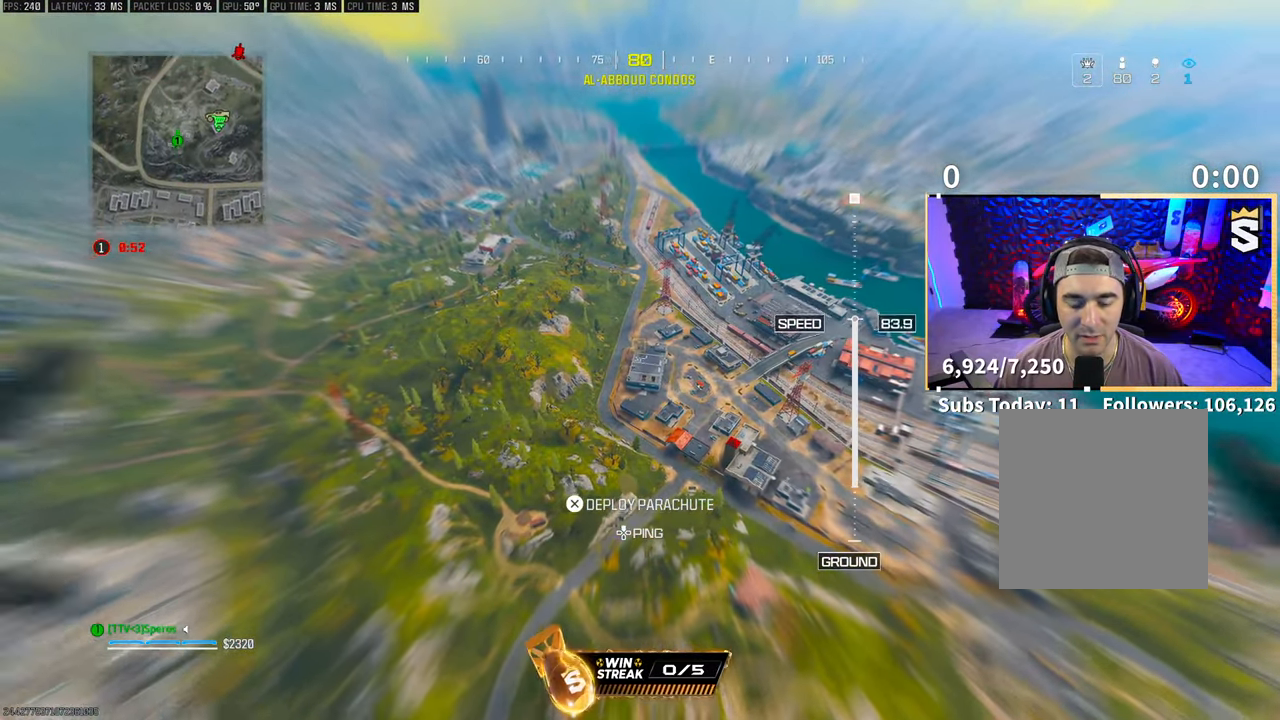
{"buttons": [], "left_stick": "up", "right_stick": "center", "events": []}
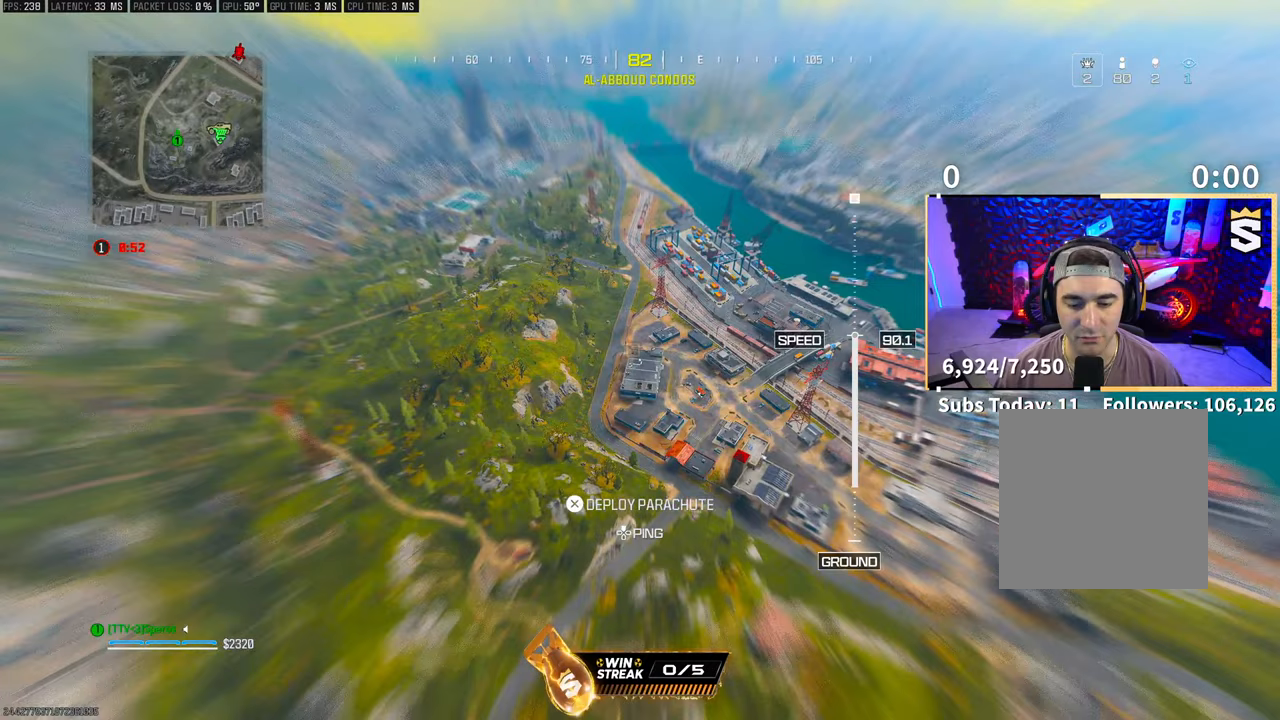
{"buttons": [], "left_stick": "up", "right_stick": "center", "events": []}